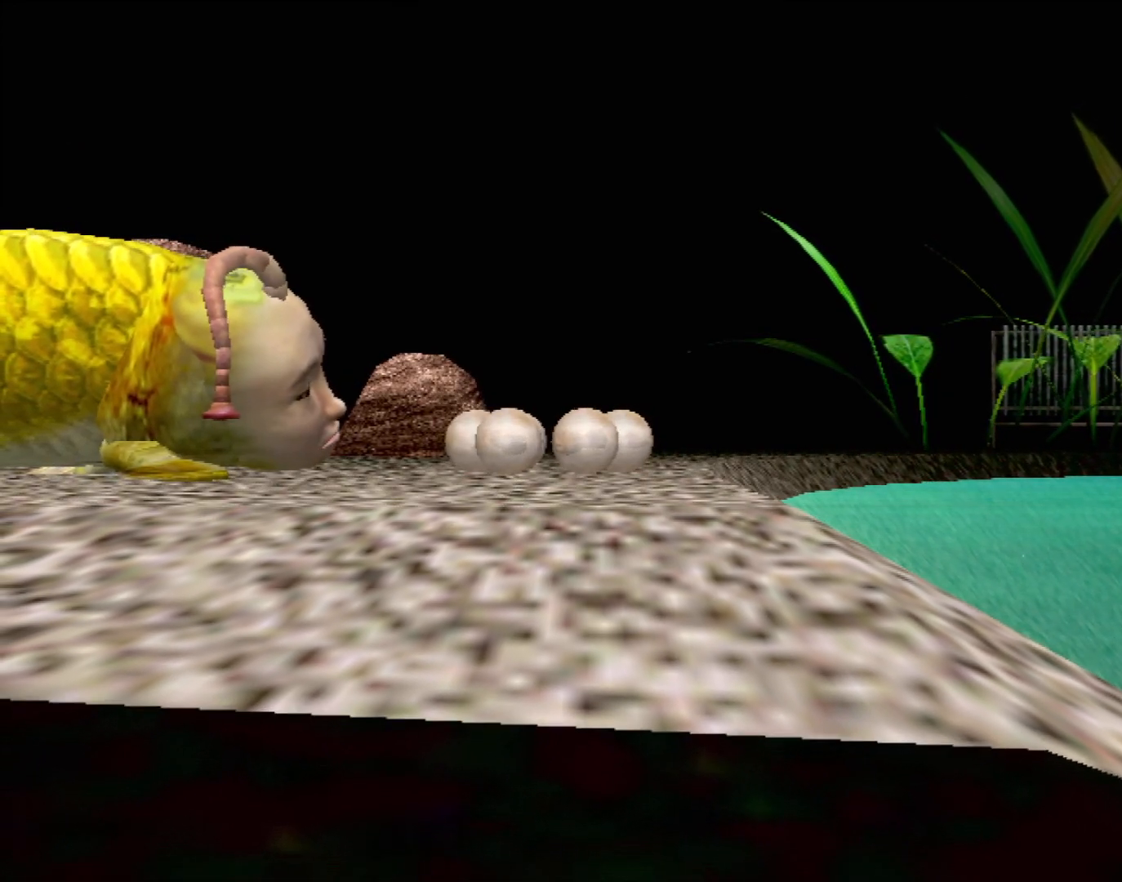
Gameplay with a controller (Xbox layout); each line is a JSON object with the inputs held at the frame after it. "events" lists button and stick changes between this image and that frame as [ms after this image, input, new state], when the widget could be followed in between. Not read: L1 L2 L3 R1 R3 SELECT right_stick.
{"buttons": ["B"], "left_stick": "down", "events": []}
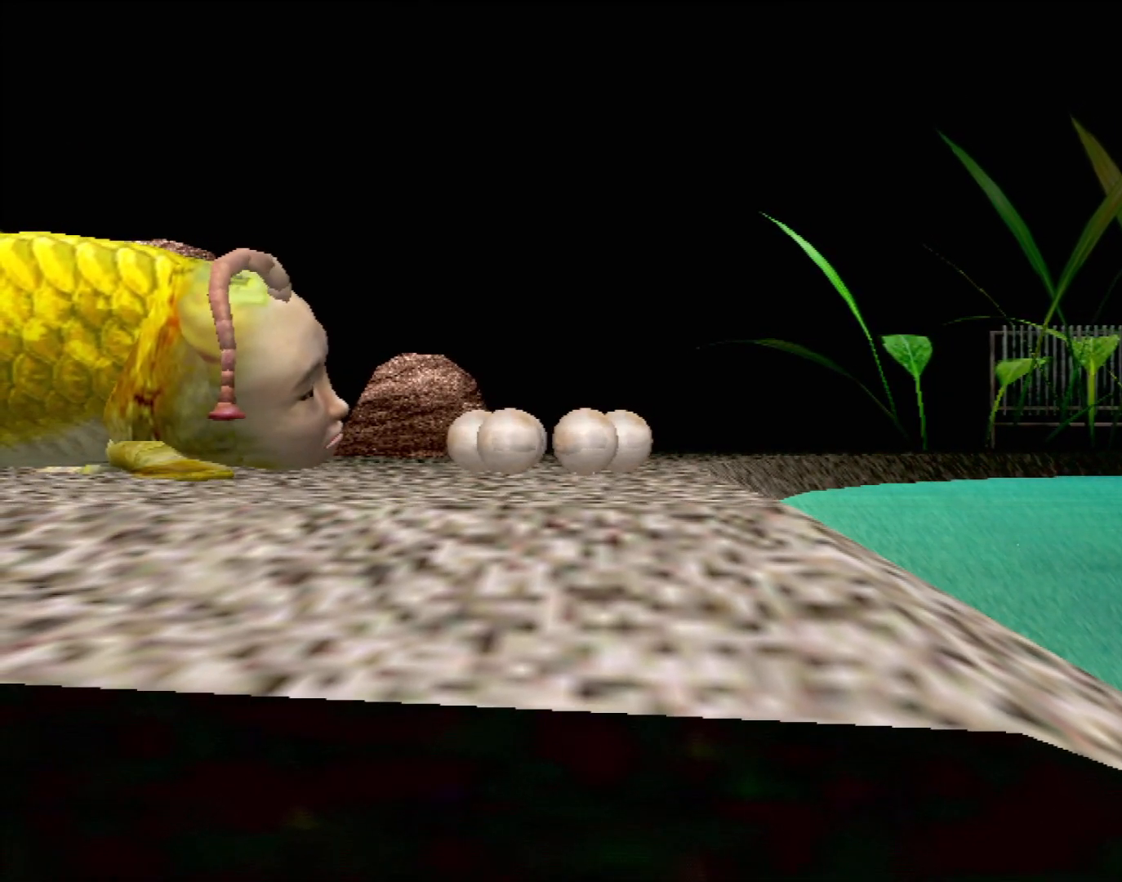
{"buttons": [], "left_stick": "center", "events": [[383, "B", "up"], [383, "left_stick", "center"]]}
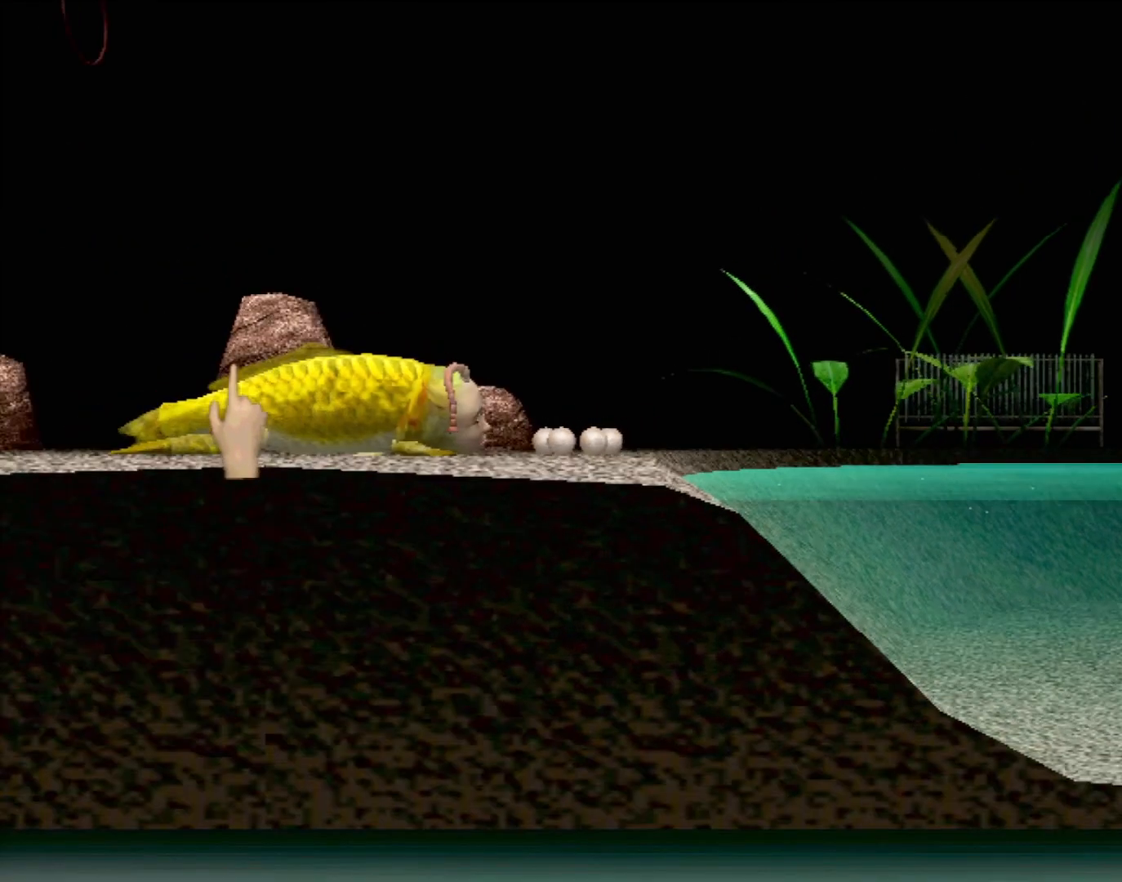
{"buttons": [], "left_stick": "center", "events": [[83, "left_stick", "up-right"], [150, "left_stick", "right"], [333, "left_stick", "center"]]}
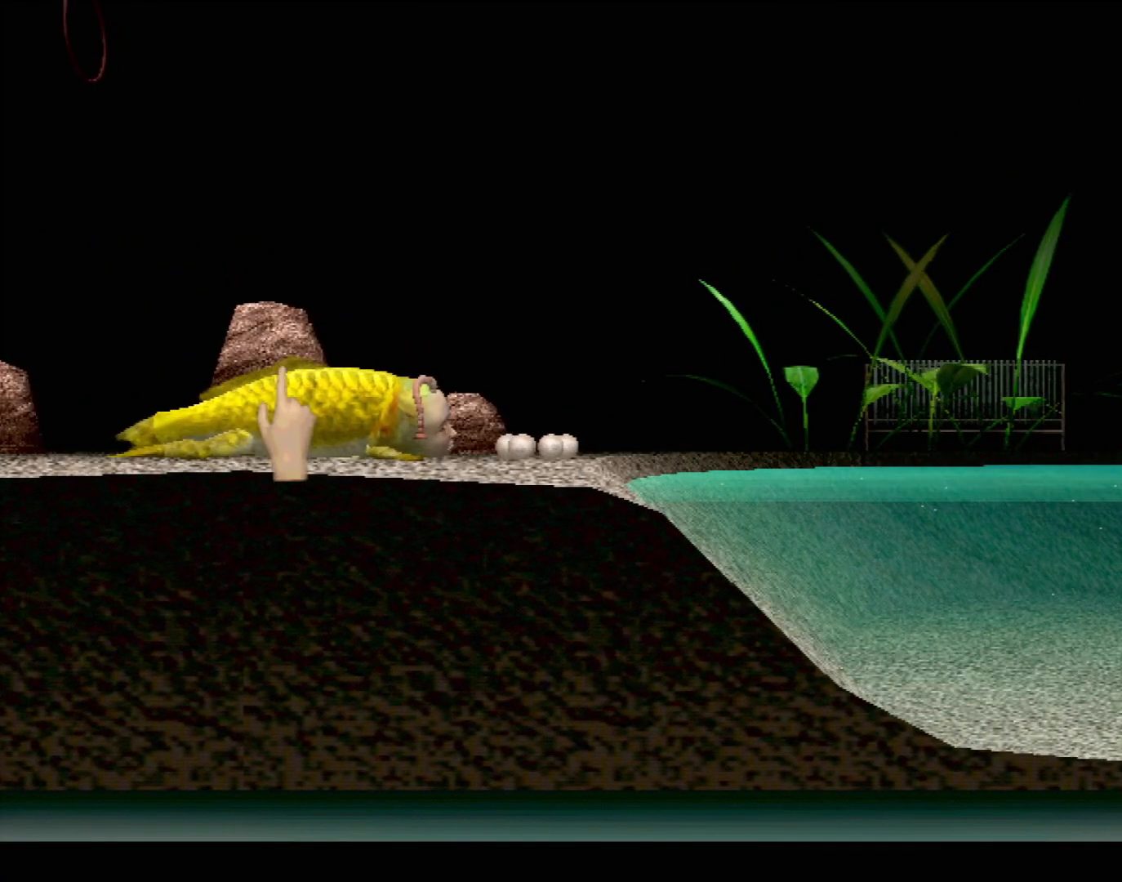
{"buttons": [], "left_stick": "center", "events": [[33, "left_stick", "down-left"], [50, "R2", "down"], [200, "left_stick", "center"], [383, "R2", "up"]]}
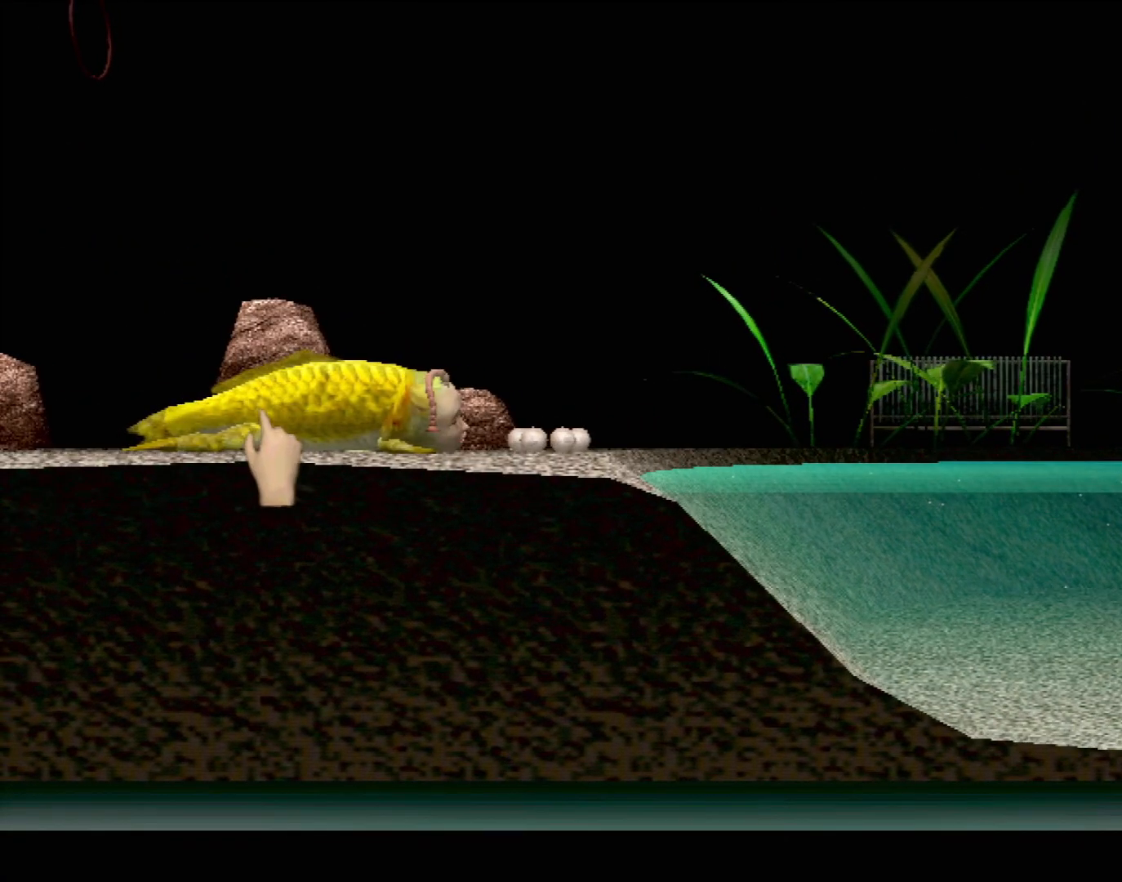
{"buttons": ["X", "R2"], "left_stick": "right", "events": [[17, "X", "down"], [50, "left_stick", "left"], [283, "R2", "down"], [300, "left_stick", "right"]]}
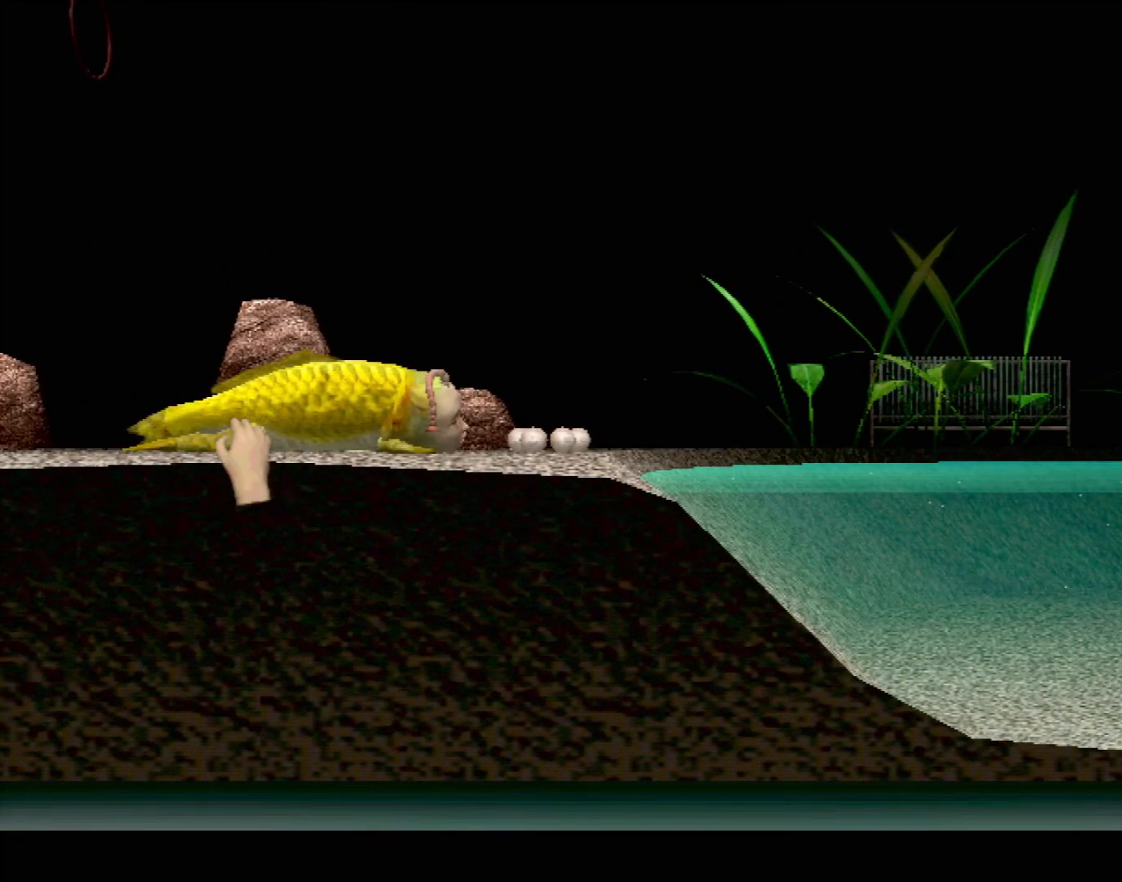
{"buttons": ["X", "R2"], "left_stick": "up-right", "events": [[200, "R2", "up"], [300, "R2", "down"], [400, "R2", "up"], [433, "left_stick", "up-right"], [467, "R2", "down"]]}
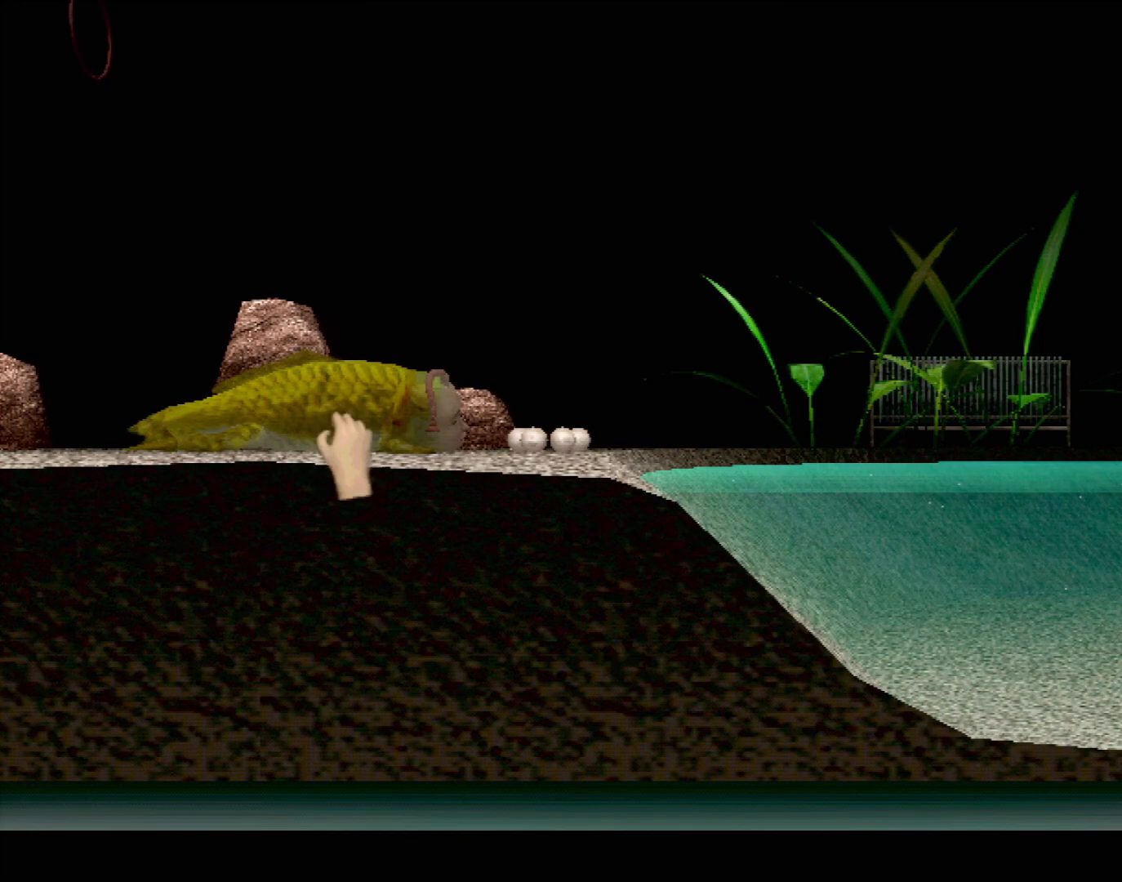
{"buttons": ["X"], "left_stick": "right", "events": [[67, "R2", "up"], [150, "R2", "down"], [200, "left_stick", "right"], [267, "R2", "up"], [367, "R2", "down"], [467, "R2", "up"]]}
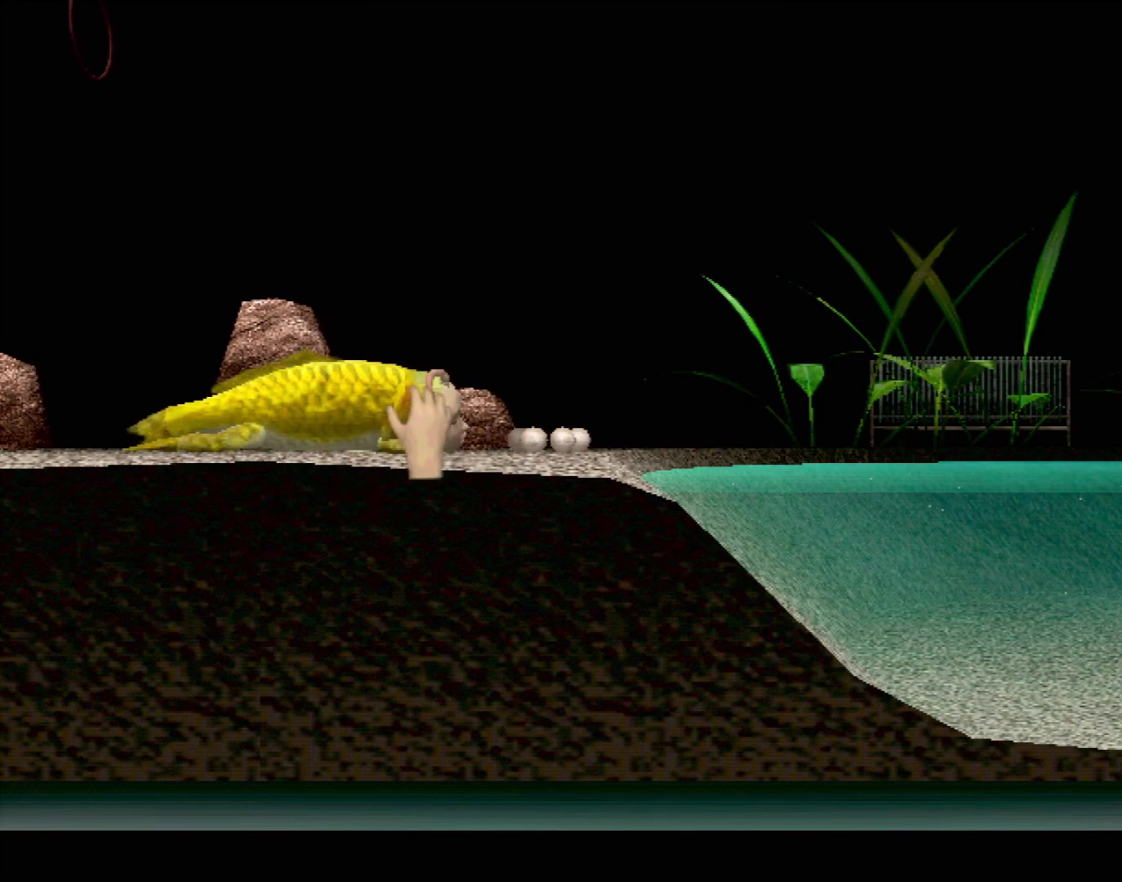
{"buttons": ["X", "R2"], "left_stick": "left", "events": [[50, "R2", "down"], [67, "left_stick", "down-right"], [150, "R2", "up"], [217, "R2", "down"], [300, "left_stick", "down-left"], [333, "R2", "up"], [383, "left_stick", "left"], [400, "R2", "down"]]}
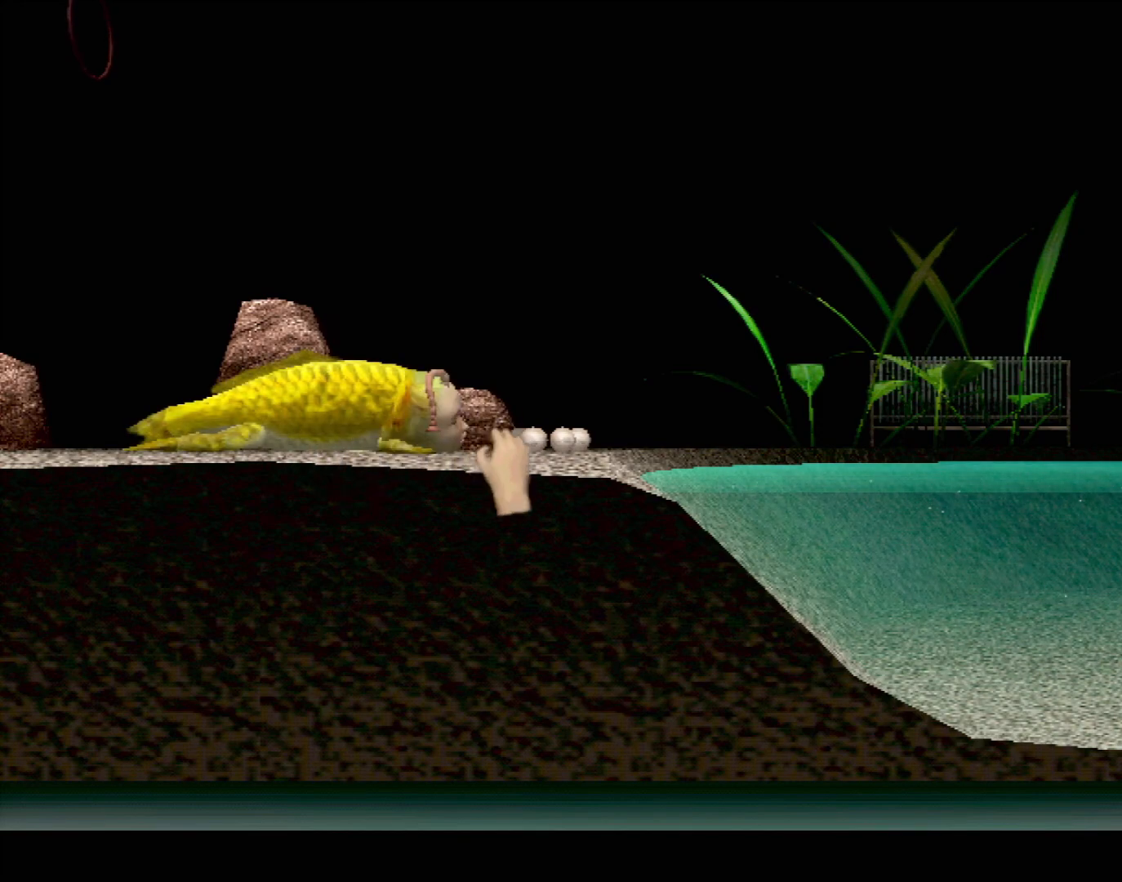
{"buttons": ["X", "R2"], "left_stick": "left", "events": [[100, "R2", "up"], [500, "R2", "down"]]}
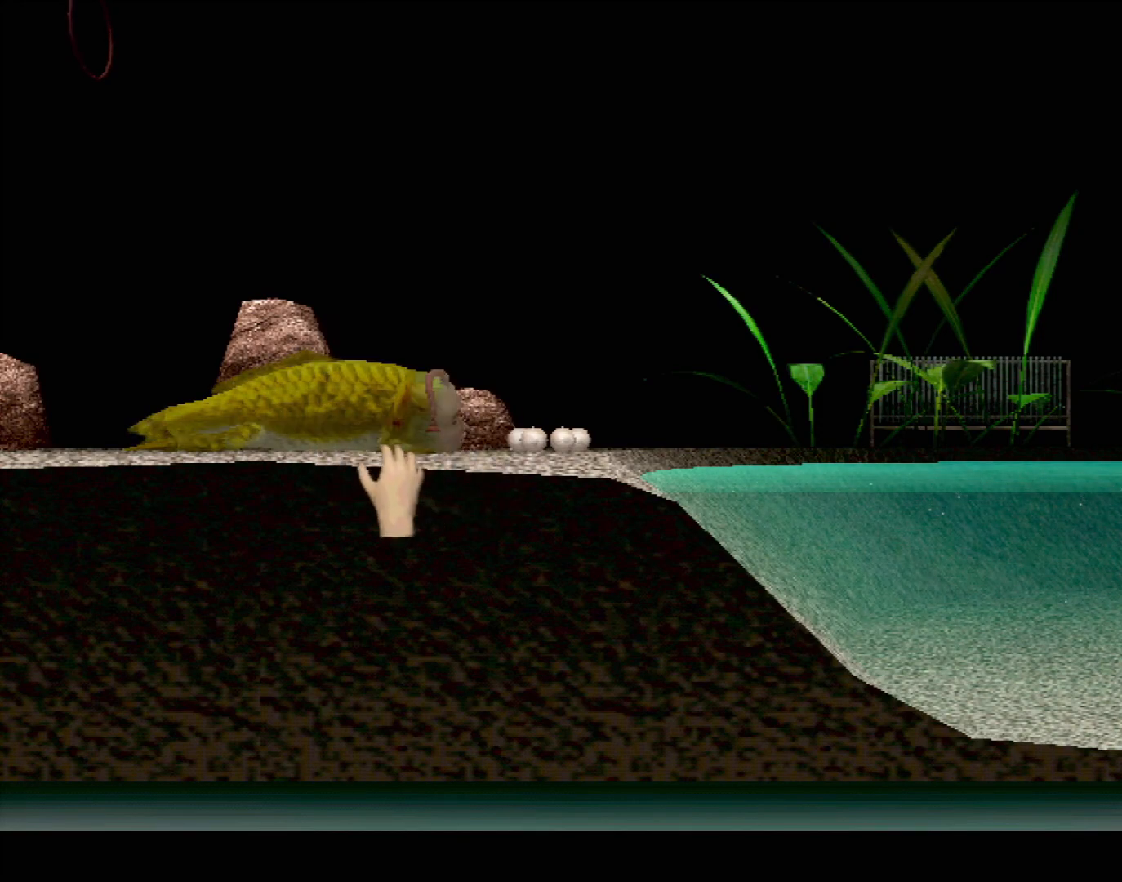
{"buttons": ["X", "R2"], "left_stick": "left", "events": [[33, "left_stick", "up-left"], [133, "R2", "up"], [217, "R2", "down"], [283, "left_stick", "left"], [350, "R2", "up"], [417, "R2", "down"]]}
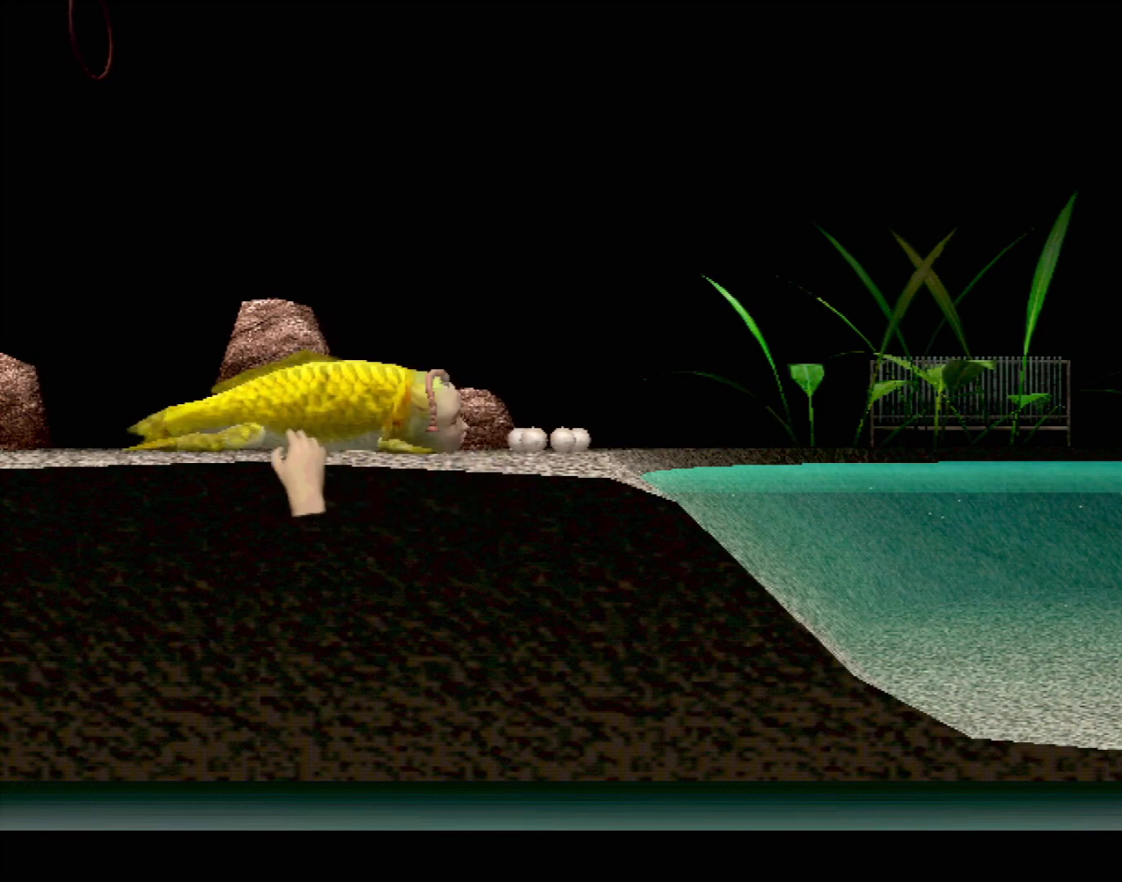
{"buttons": ["X", "R2"], "left_stick": "left", "events": [[33, "R2", "up"], [133, "R2", "down"], [233, "R2", "up"], [333, "R2", "down"], [433, "R2", "up"], [500, "R2", "down"]]}
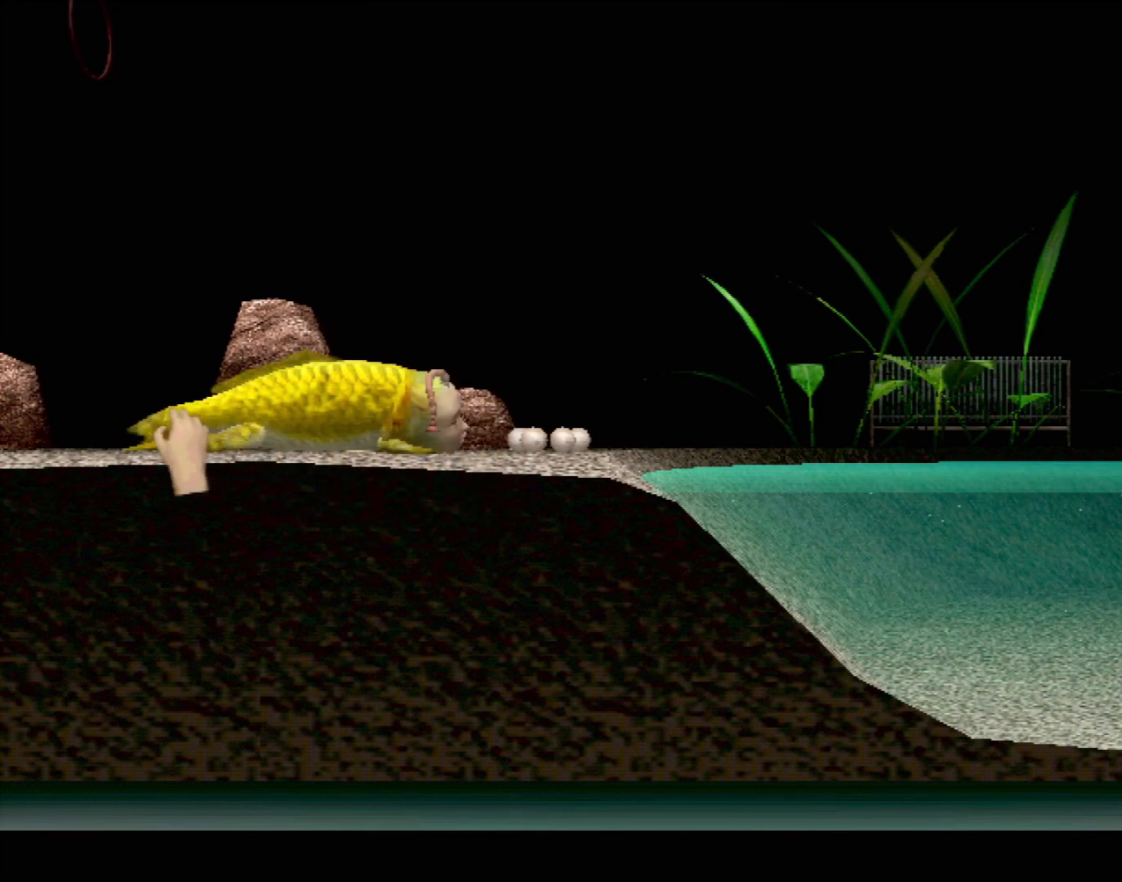
{"buttons": [], "left_stick": "right", "events": [[50, "left_stick", "down-right"], [117, "R2", "up"], [350, "left_stick", "right"], [483, "X", "up"]]}
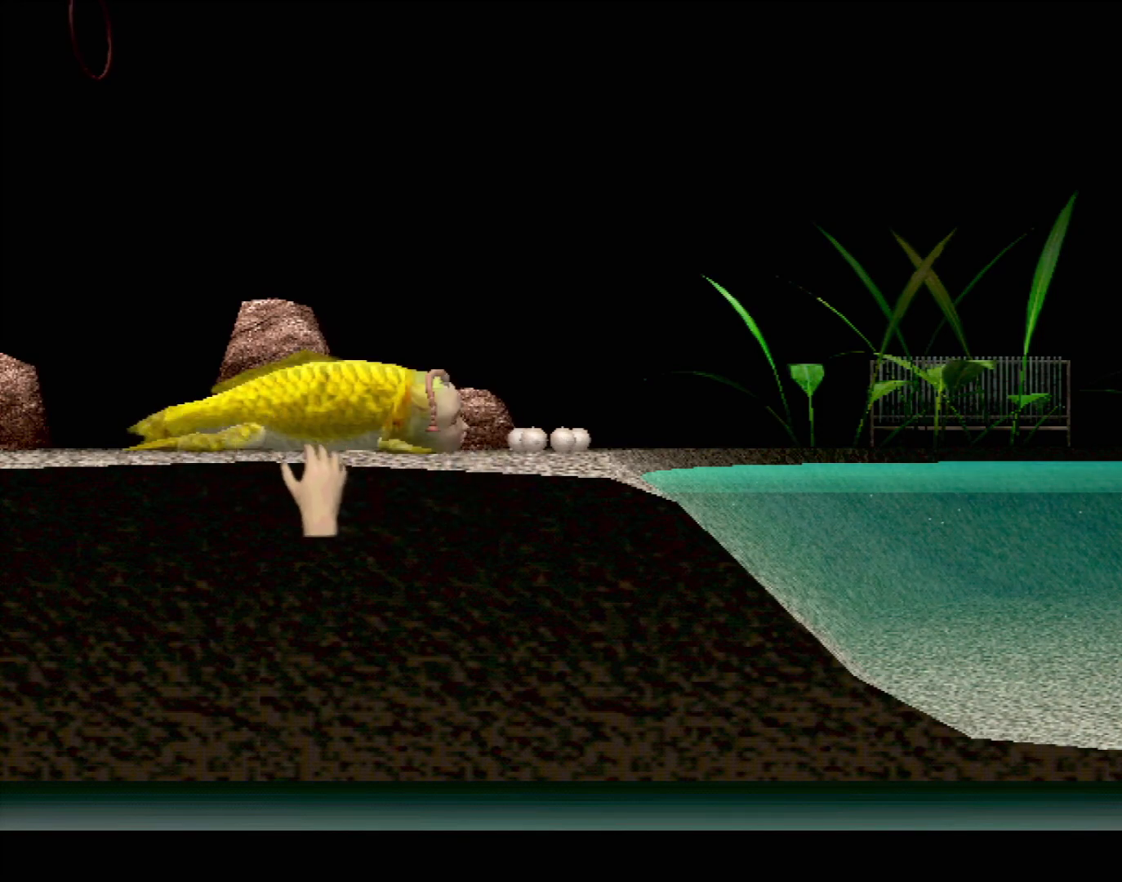
{"buttons": [], "left_stick": "up-left", "events": [[83, "left_stick", "center"], [400, "left_stick", "up-left"]]}
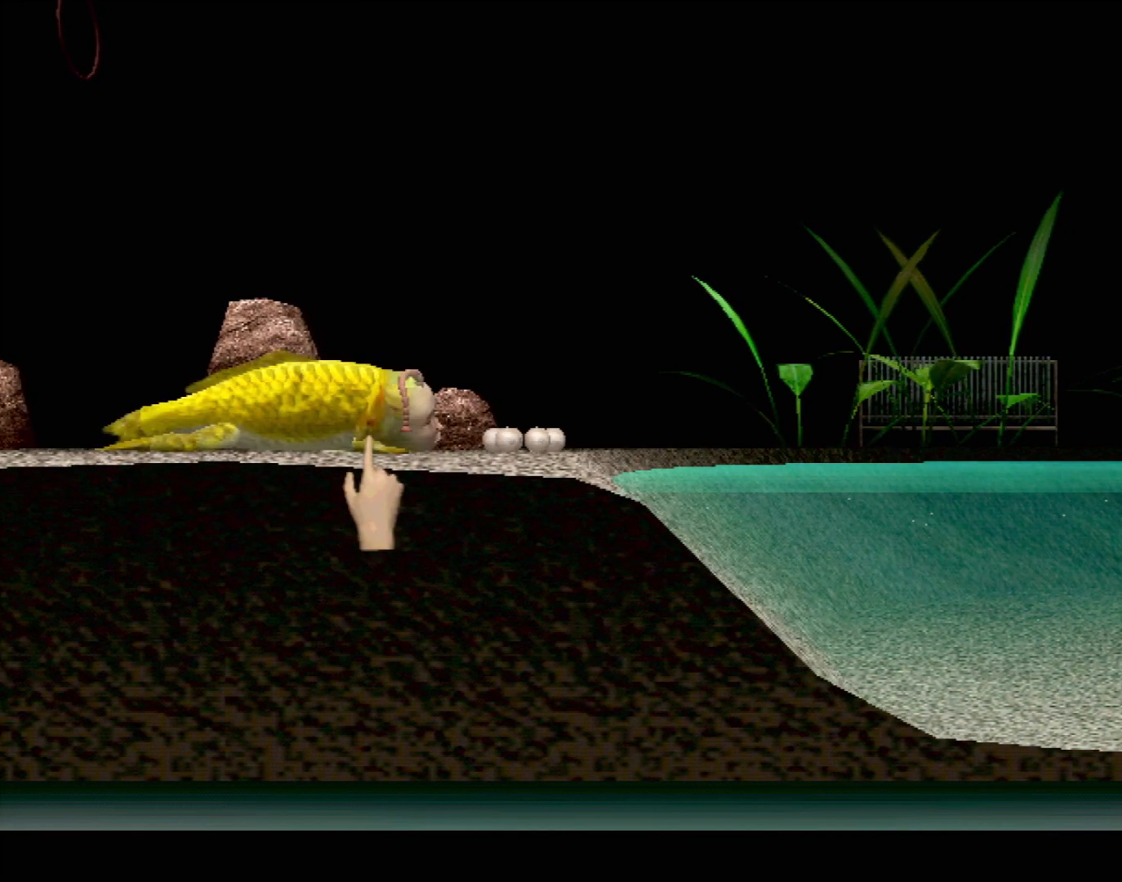
{"buttons": ["B"], "left_stick": "down", "events": [[17, "left_stick", "up"], [283, "left_stick", "center"], [367, "left_stick", "down"], [467, "B", "down"]]}
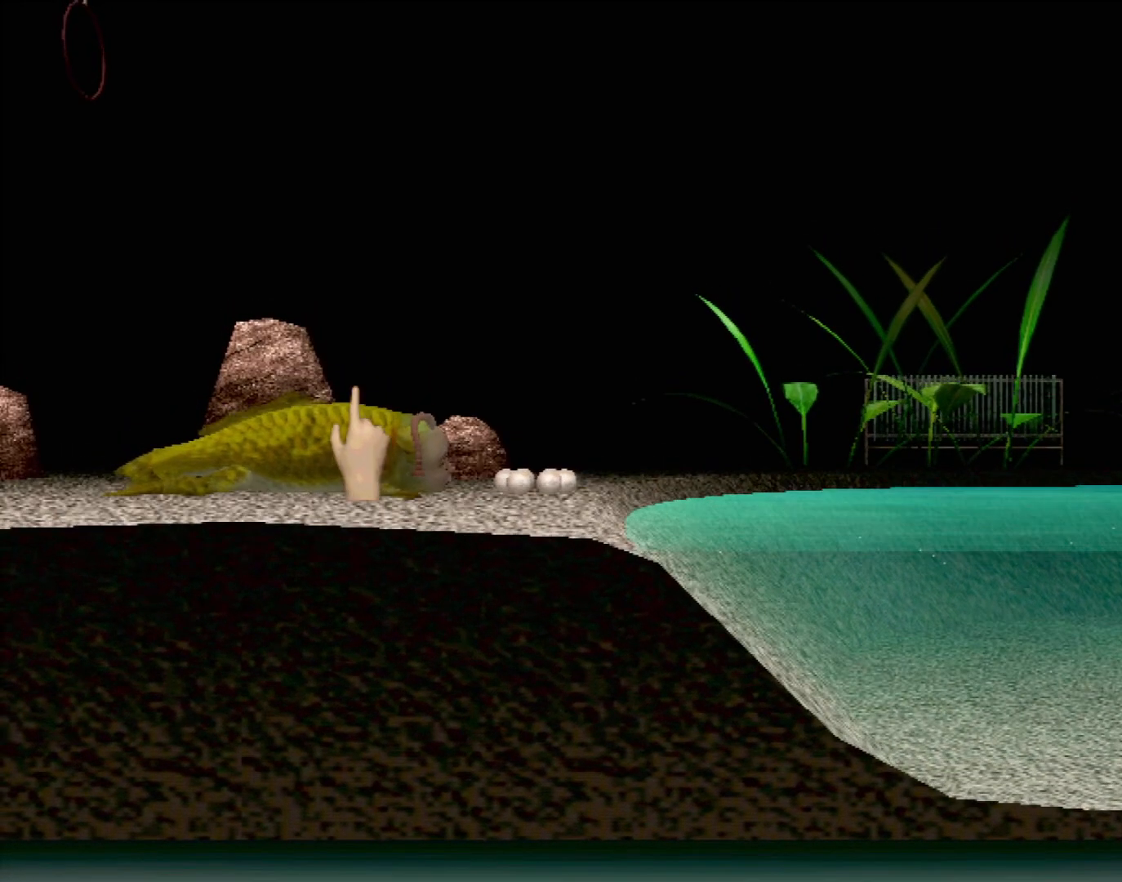
{"buttons": [], "left_stick": "center", "events": [[283, "B", "up"], [317, "left_stick", "center"]]}
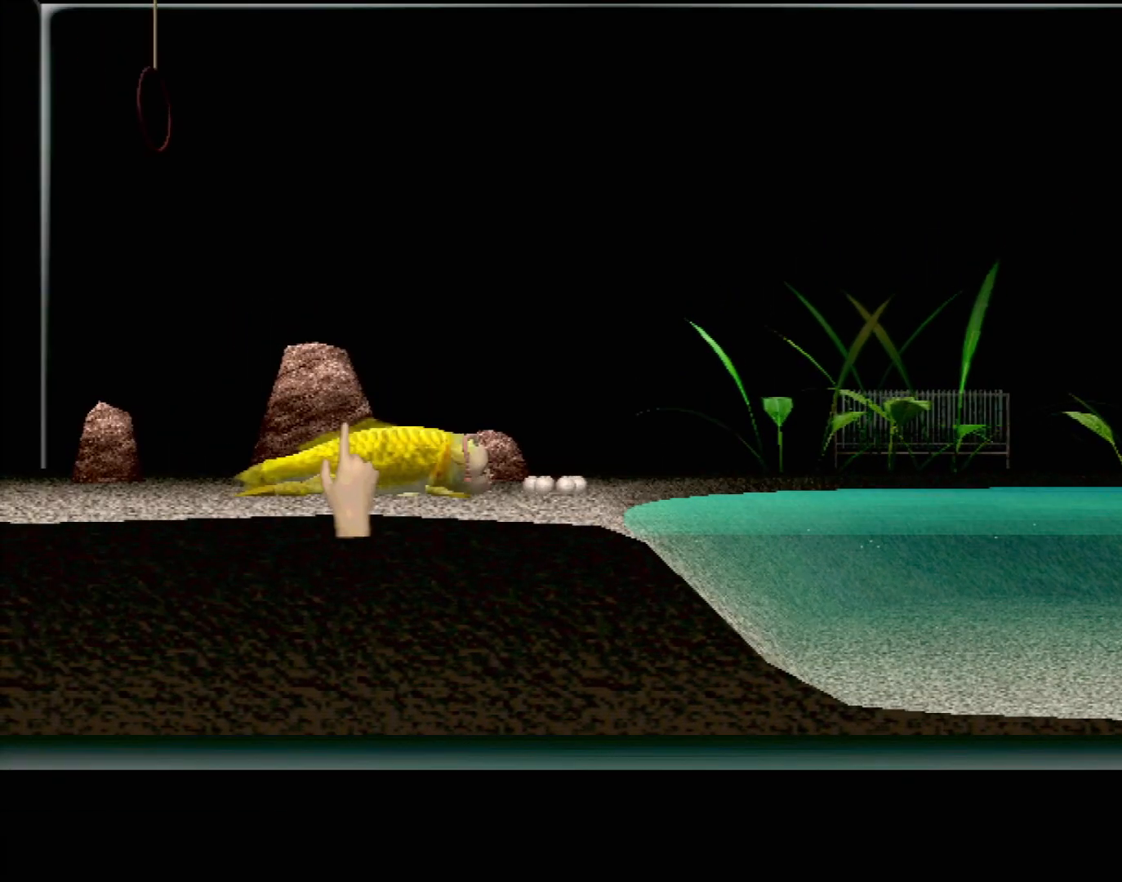
{"buttons": [], "left_stick": "center", "events": [[100, "left_stick", "down"], [250, "left_stick", "center"]]}
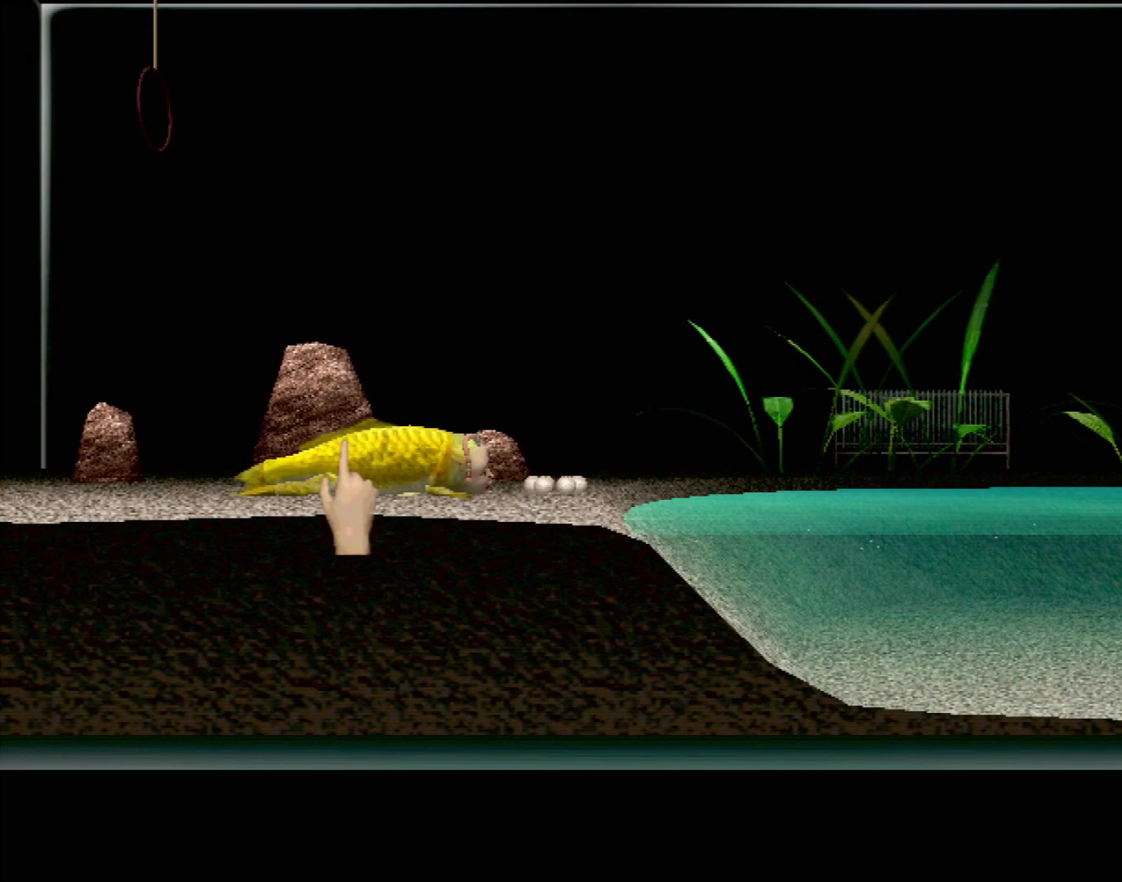
{"buttons": [], "left_stick": "center", "events": []}
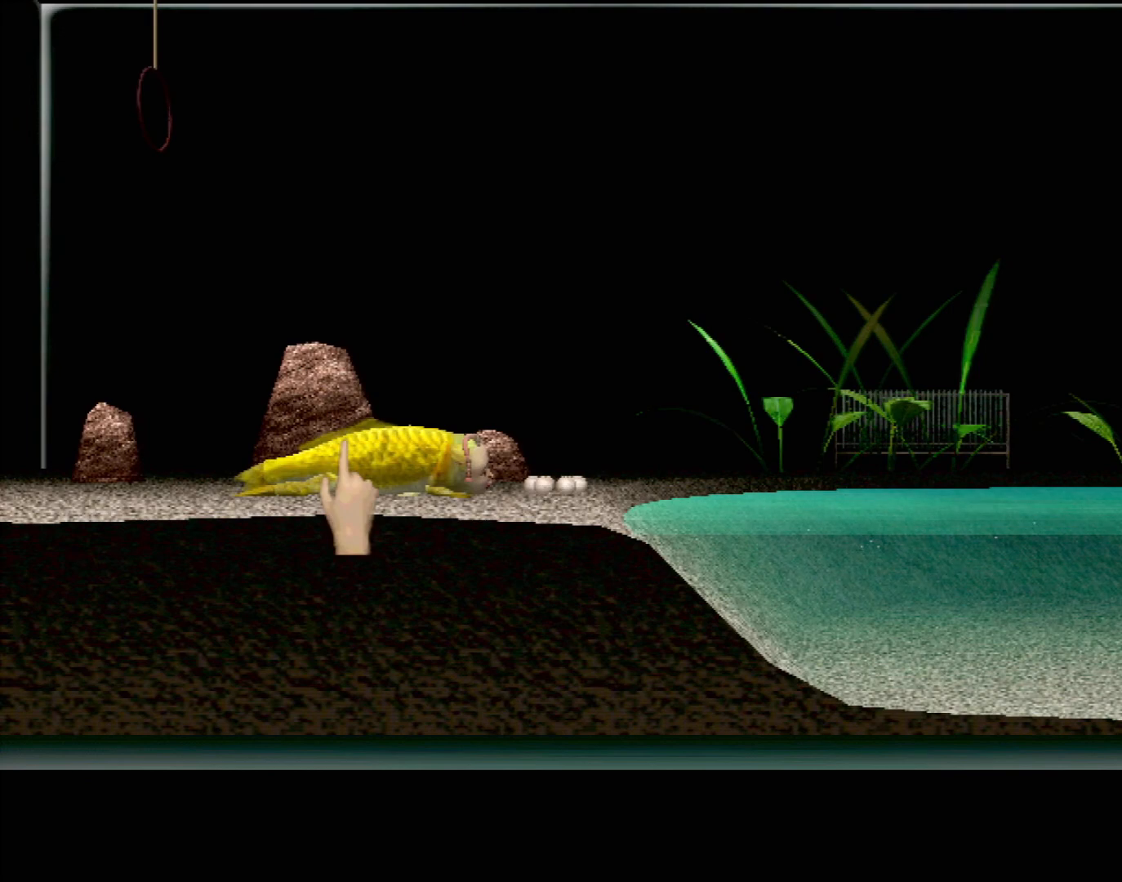
{"buttons": [], "left_stick": "center", "events": []}
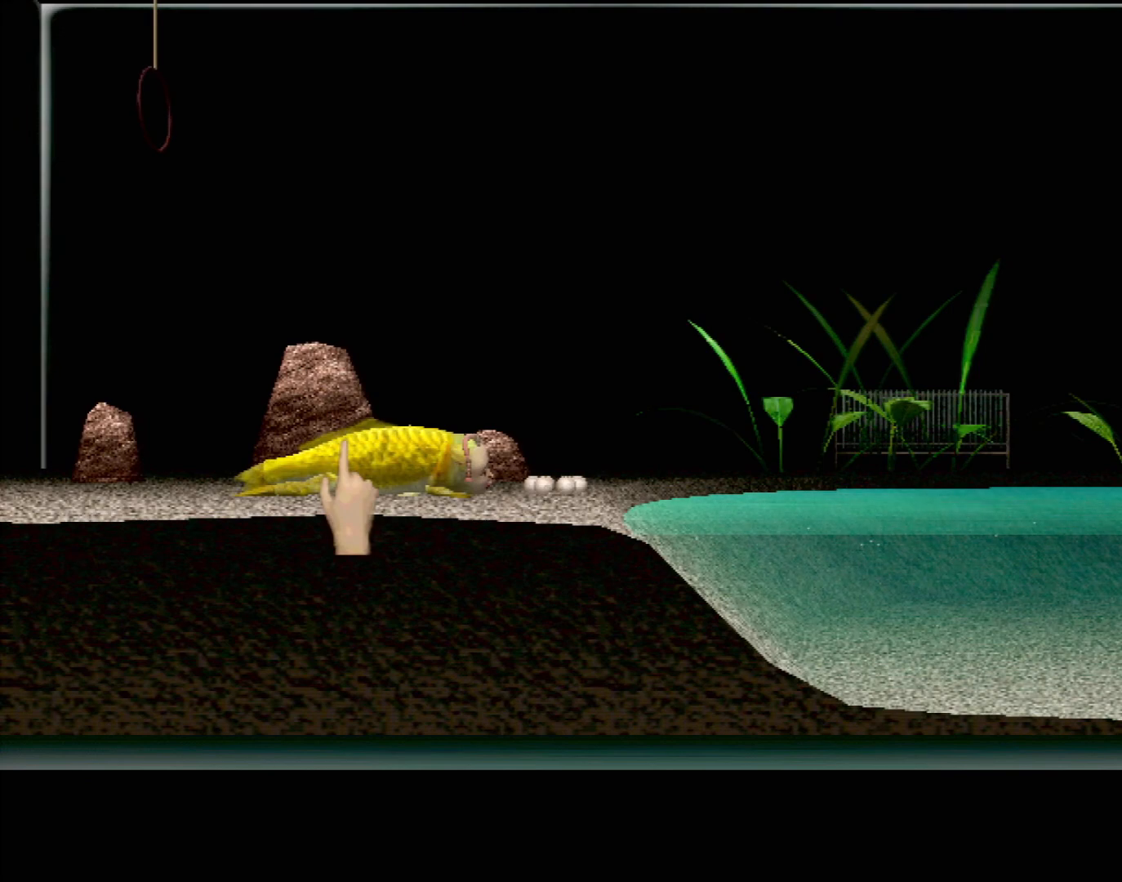
{"buttons": [], "left_stick": "center", "events": []}
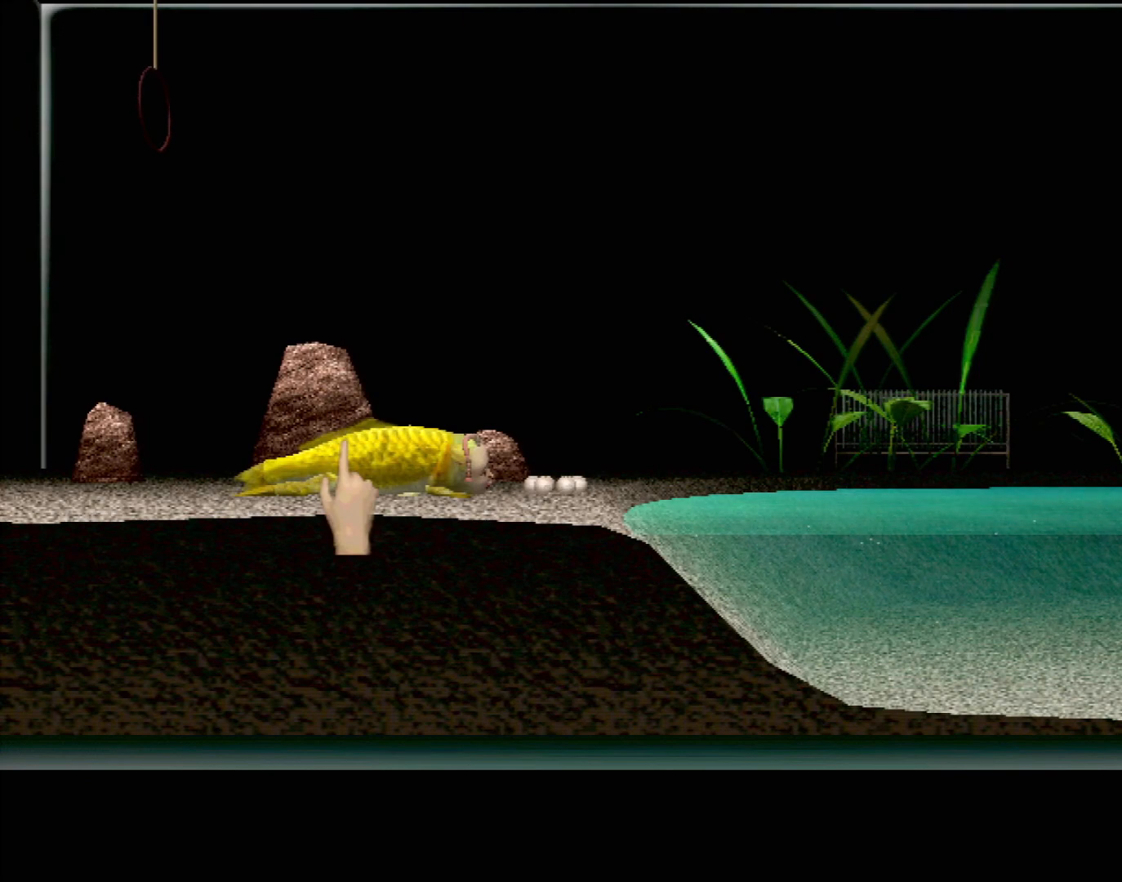
{"buttons": ["START"], "left_stick": "center", "events": [[400, "START", "down"]]}
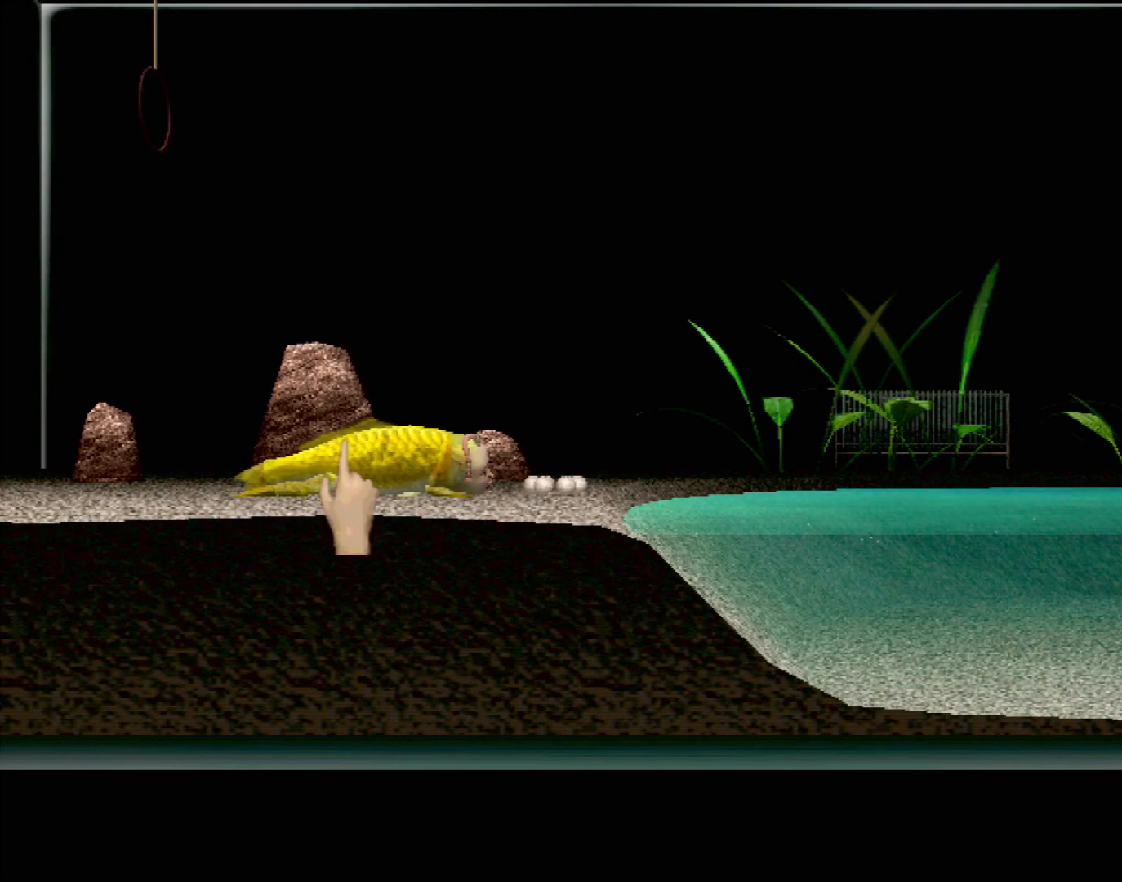
{"buttons": [], "left_stick": "center", "events": [[17, "START", "up"]]}
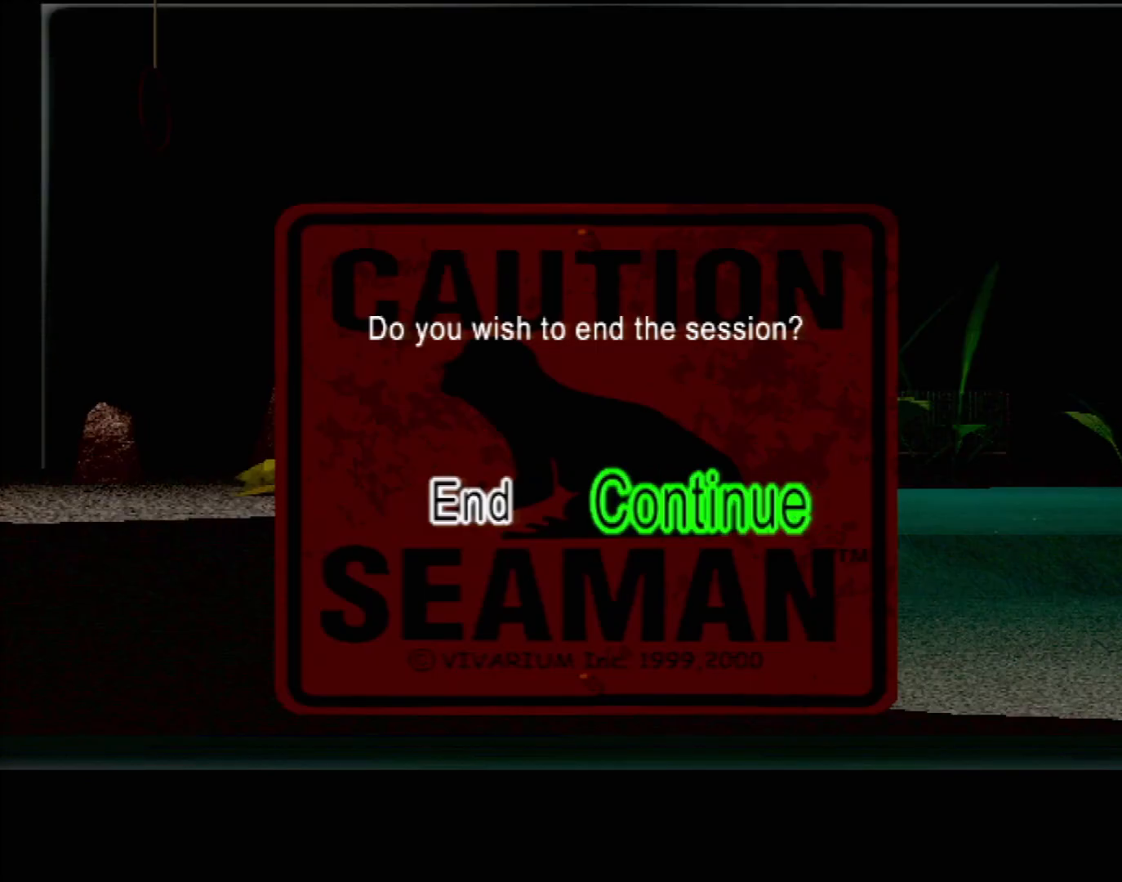
{"buttons": [], "left_stick": "center", "events": []}
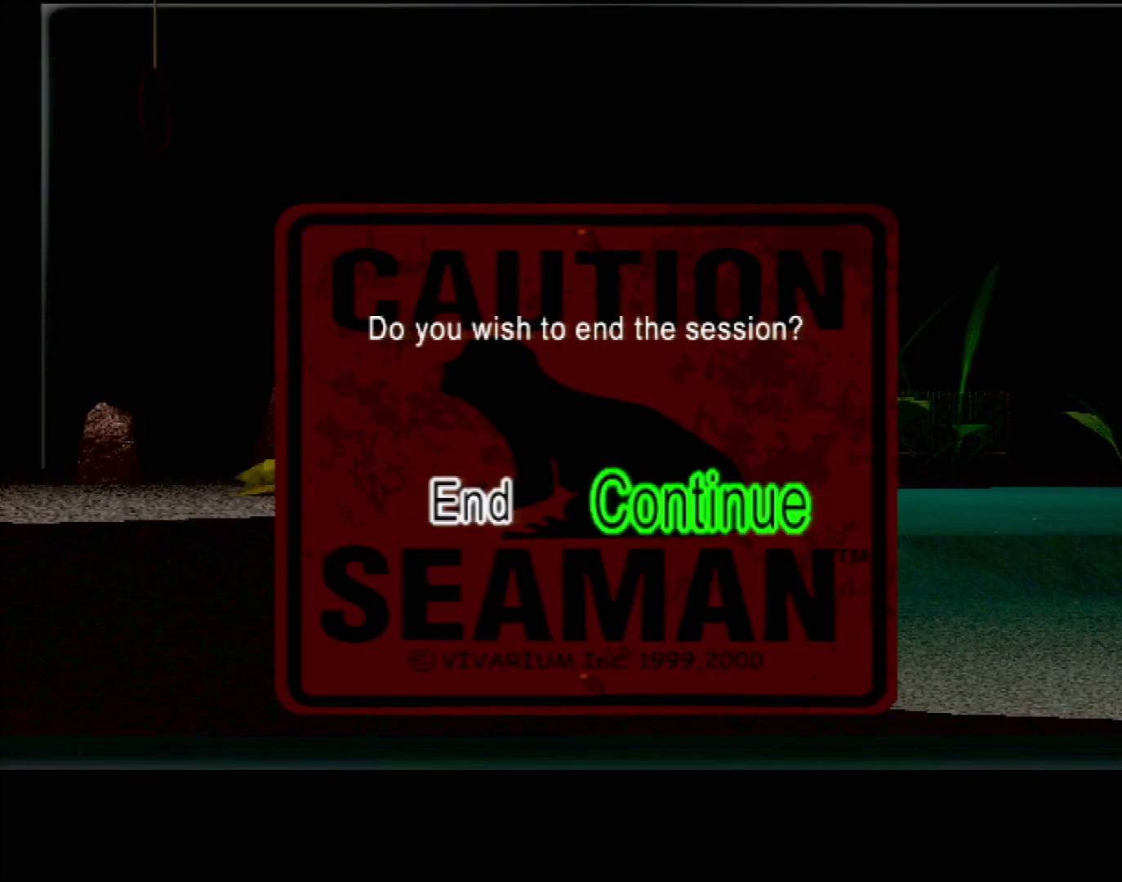
{"buttons": [], "left_stick": "center", "events": [[267, "DPAD_LEFT", "down"], [433, "DPAD_LEFT", "up"]]}
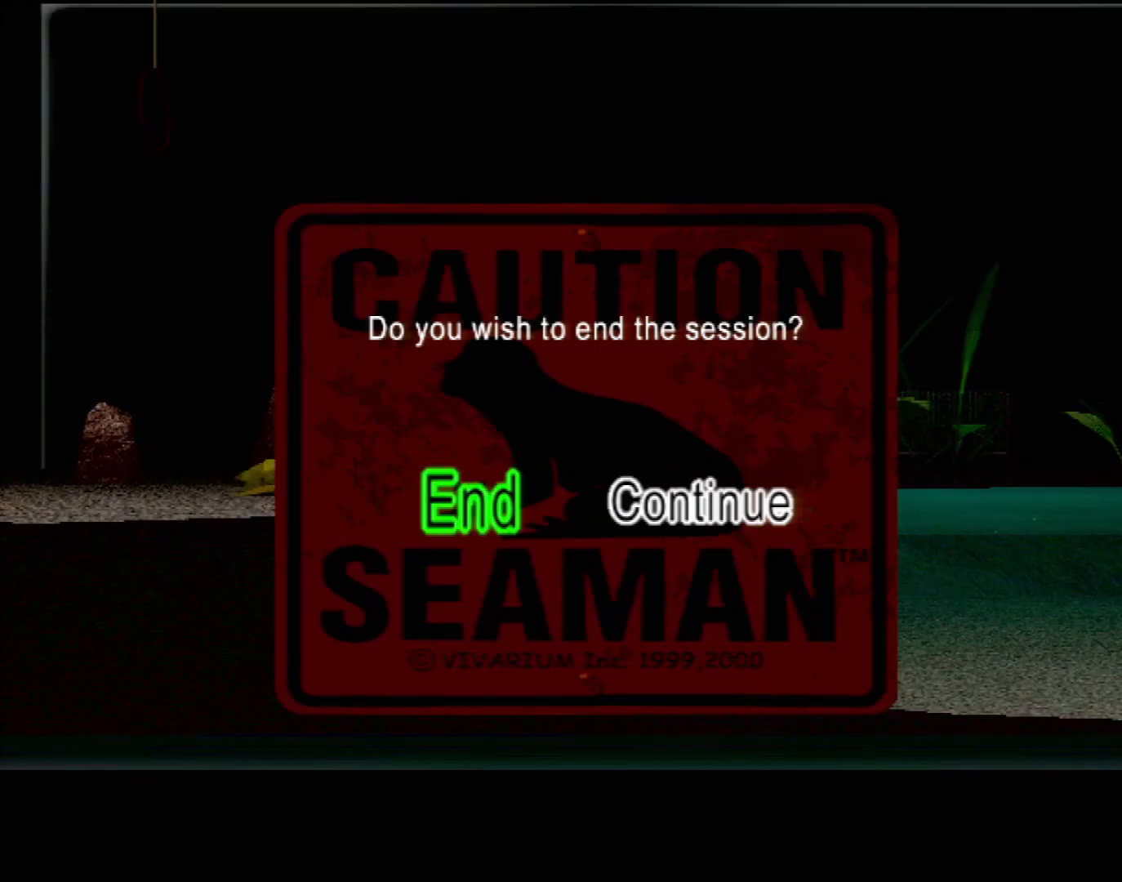
{"buttons": [], "left_stick": "center", "events": []}
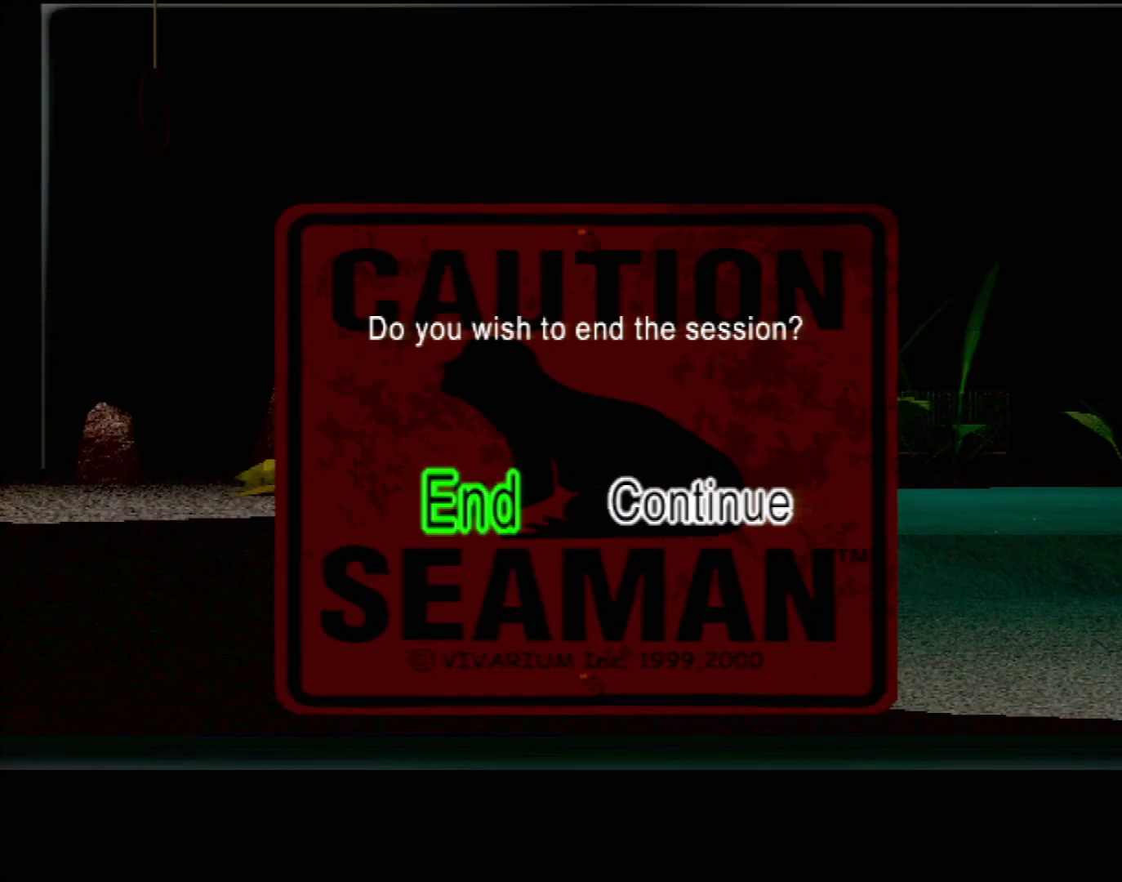
{"buttons": [], "left_stick": "center", "events": []}
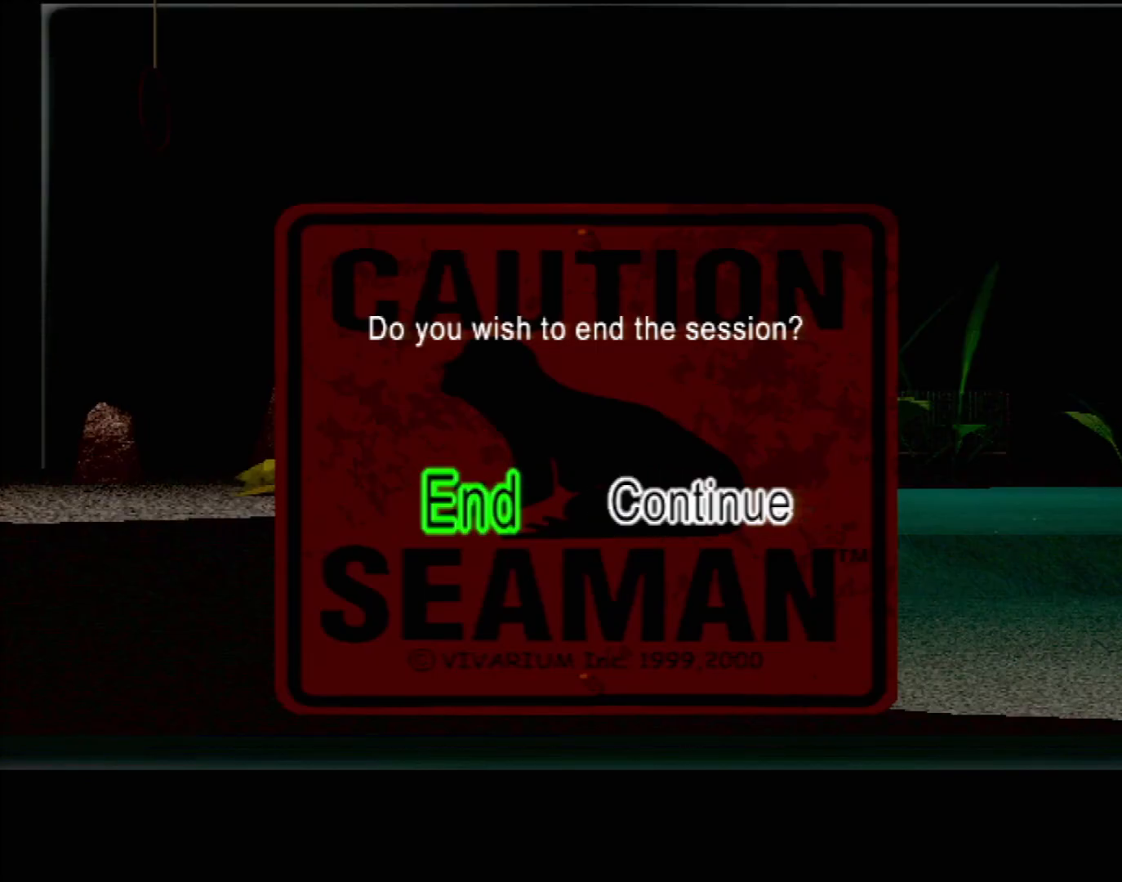
{"buttons": [], "left_stick": "center", "events": []}
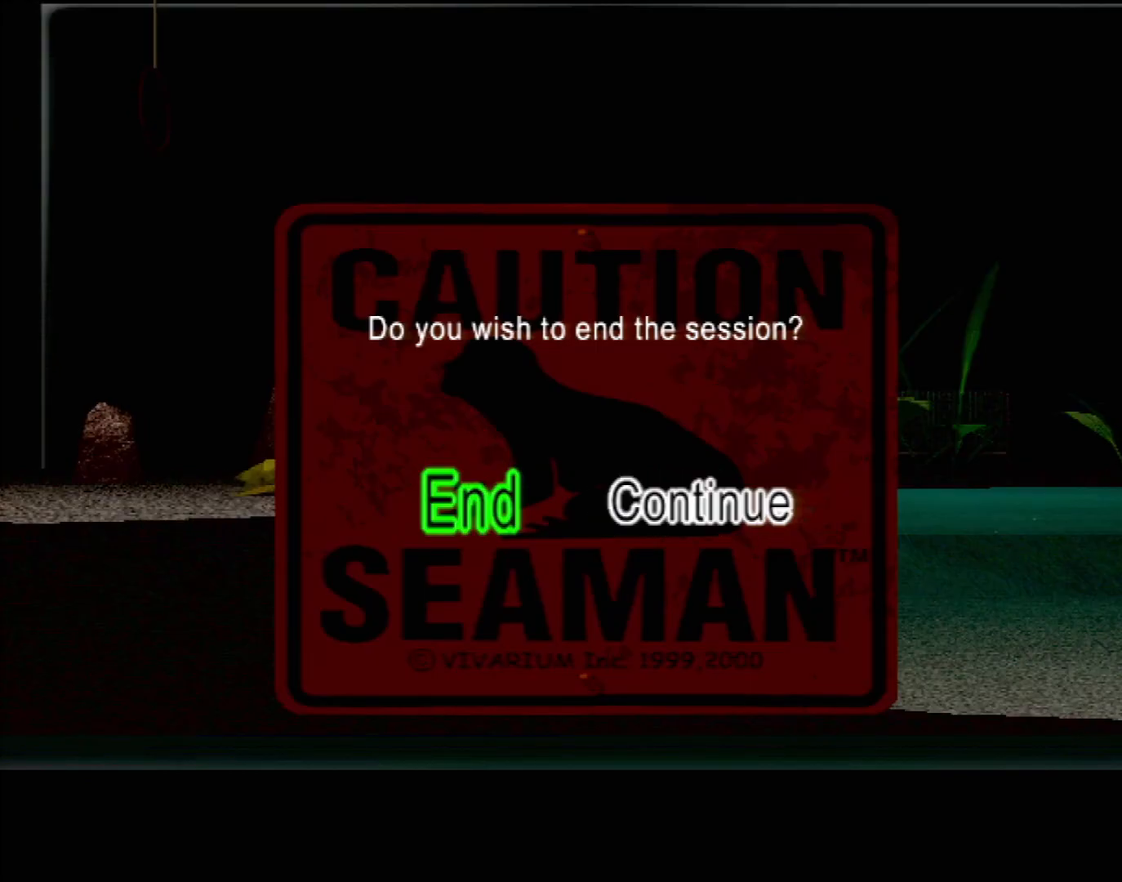
{"buttons": [], "left_stick": "center", "events": []}
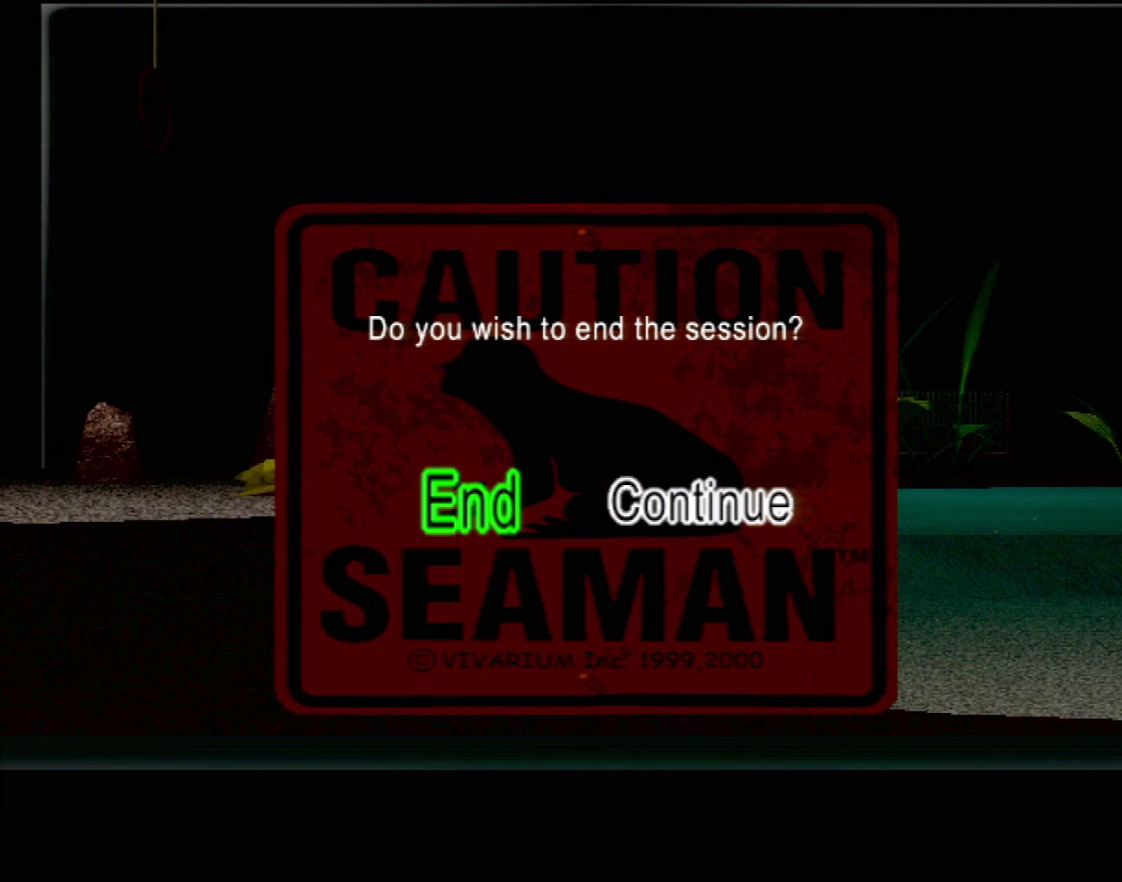
{"buttons": [], "left_stick": "center", "events": []}
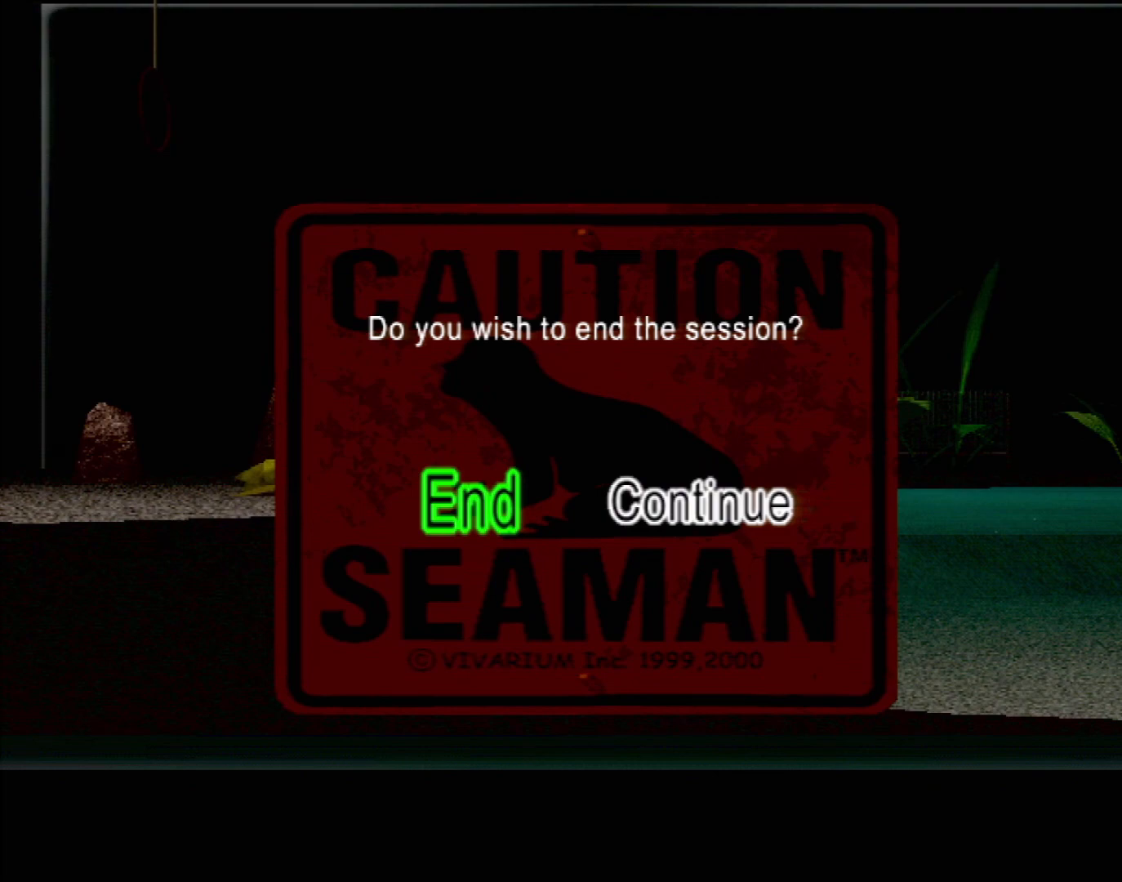
{"buttons": [], "left_stick": "center", "events": [[150, "A", "down"], [267, "A", "up"]]}